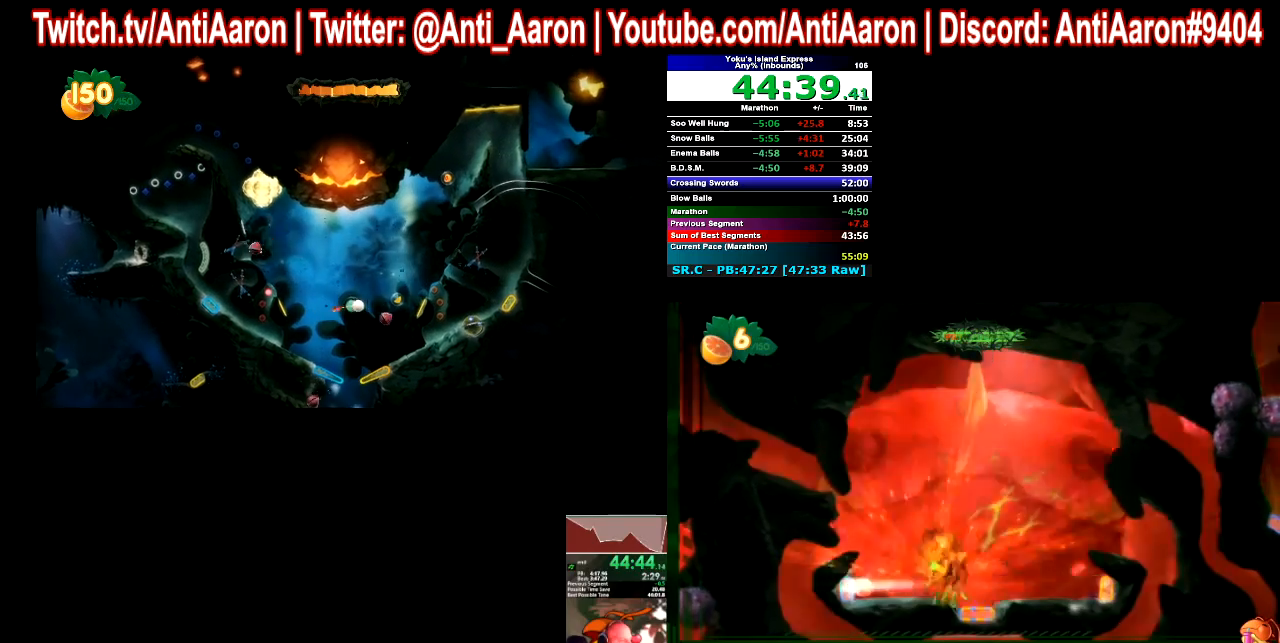
Gameplay with a controller (Xbox layout); each line is a JSON object with the inputs held at the frame after it. "events" lists button and stick changes between this image and that frame as [ms after this image, input, new state], when the widget could be followed in between. Not read: L2 L3 R2 R3.
{"buttons": [], "left_stick": "right", "right_stick": "center", "events": []}
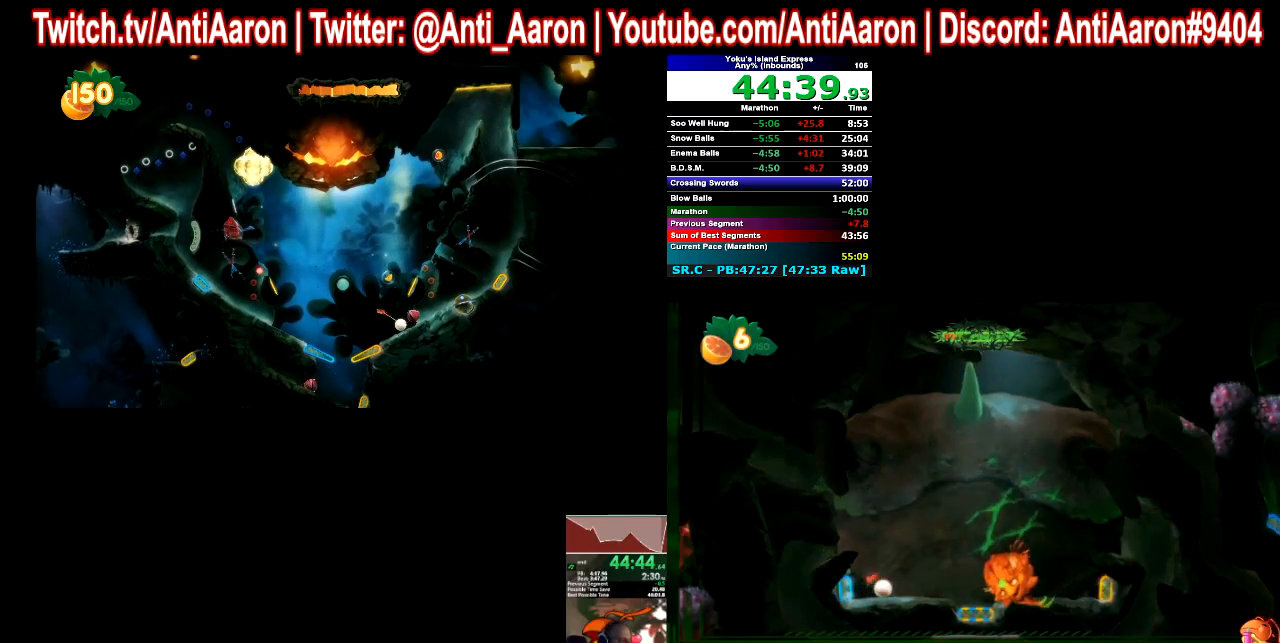
{"buttons": [], "left_stick": "right", "right_stick": "center", "events": []}
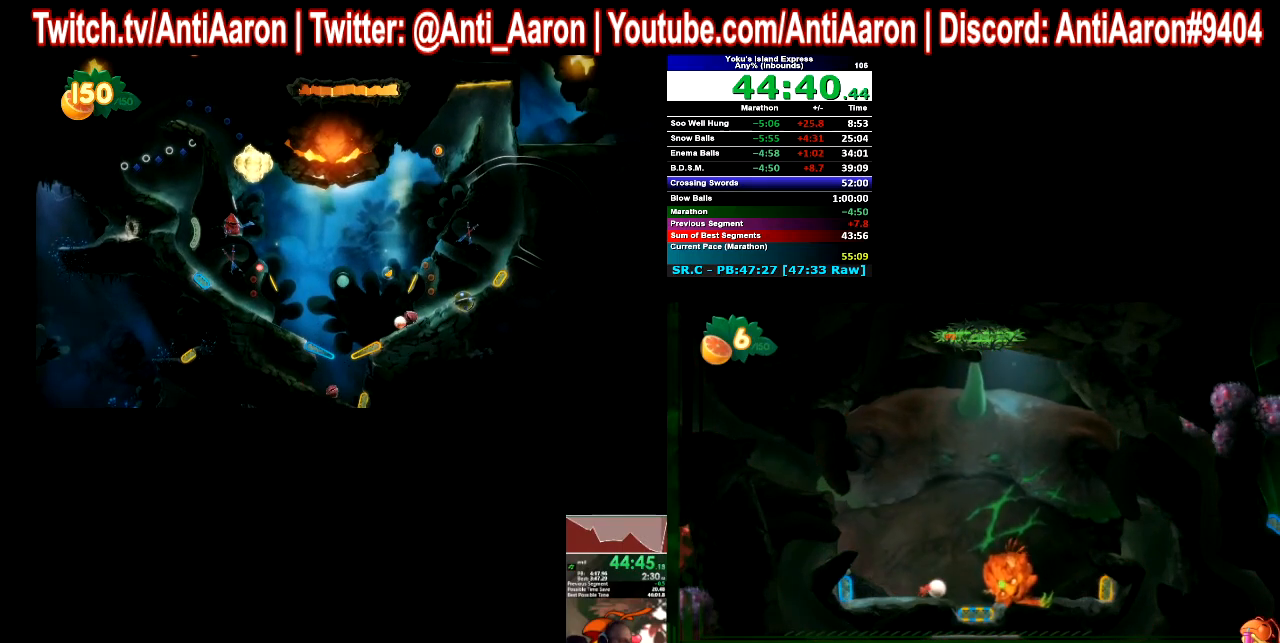
{"buttons": [], "left_stick": "right", "right_stick": "center", "events": []}
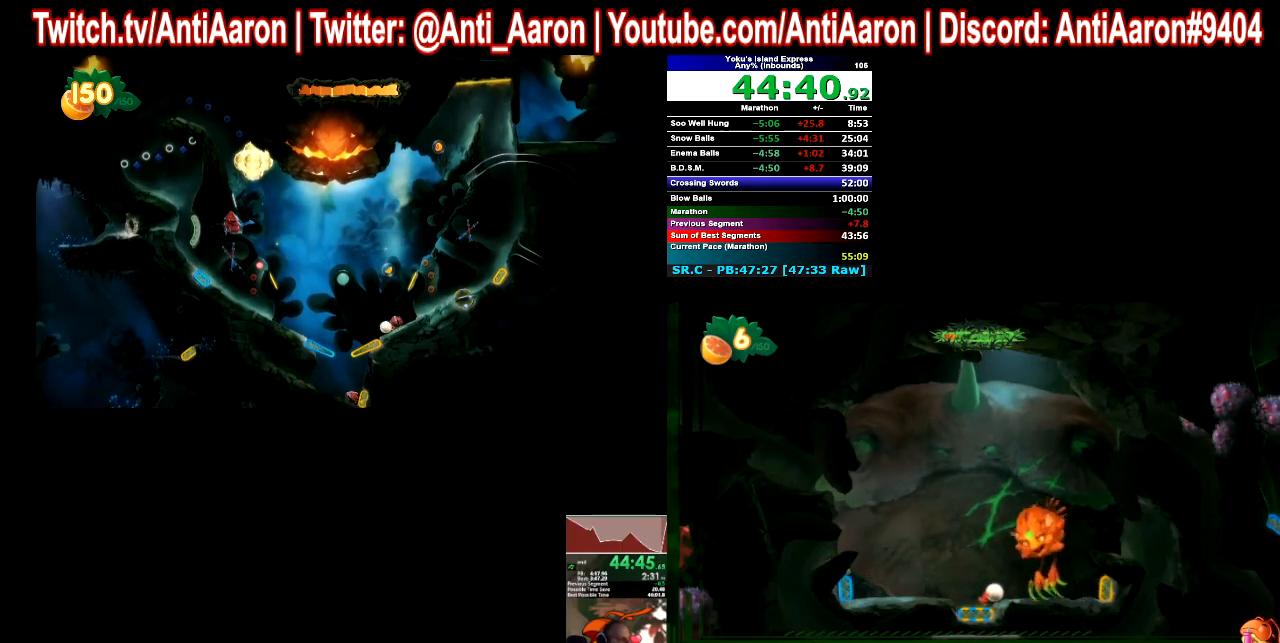
{"buttons": [], "left_stick": "right", "right_stick": "center", "events": []}
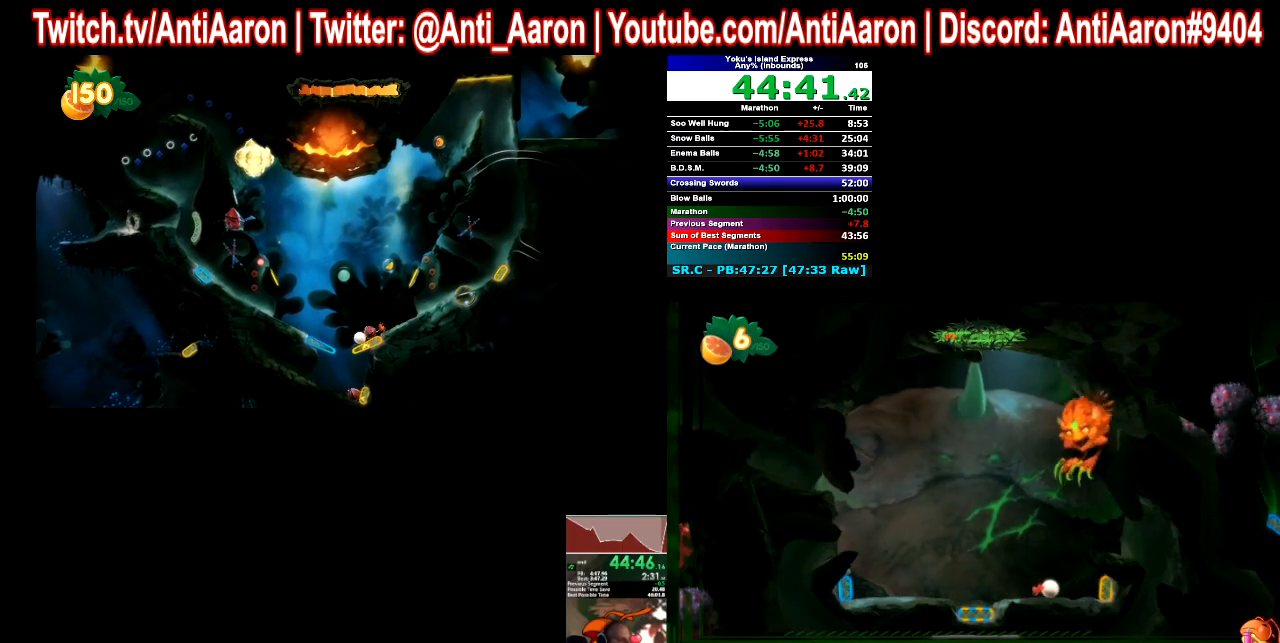
{"buttons": [], "left_stick": "center", "right_stick": "center", "events": [[433, "left_stick", "center"]]}
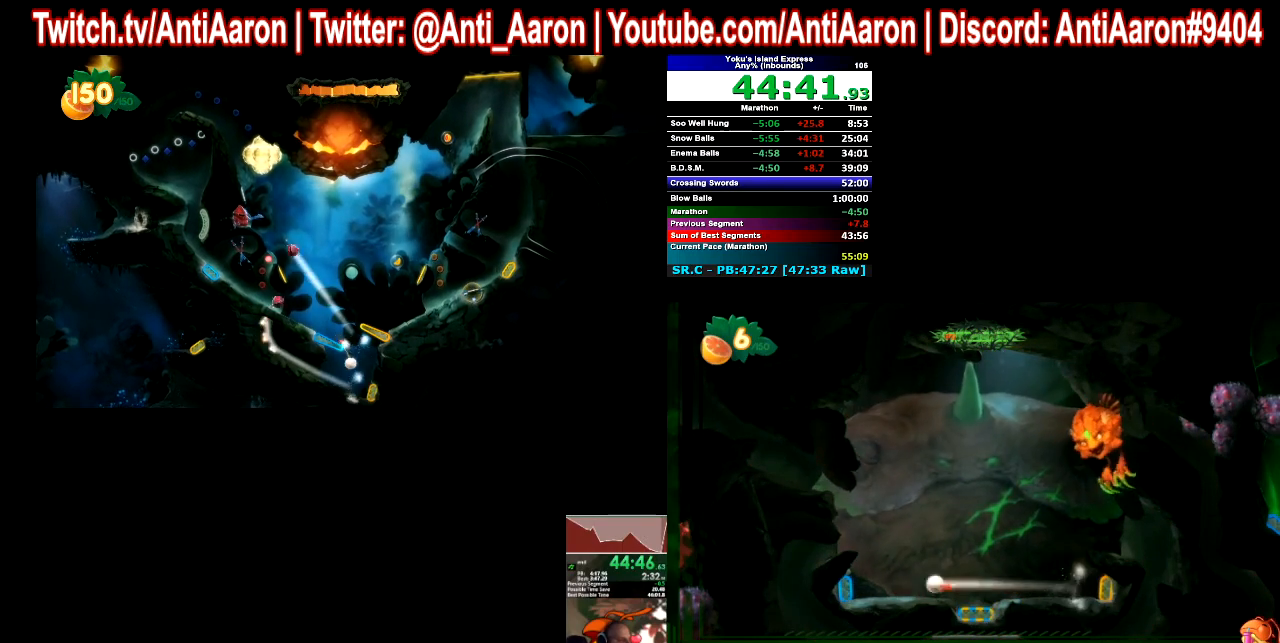
{"buttons": [], "left_stick": "center", "right_stick": "center", "events": []}
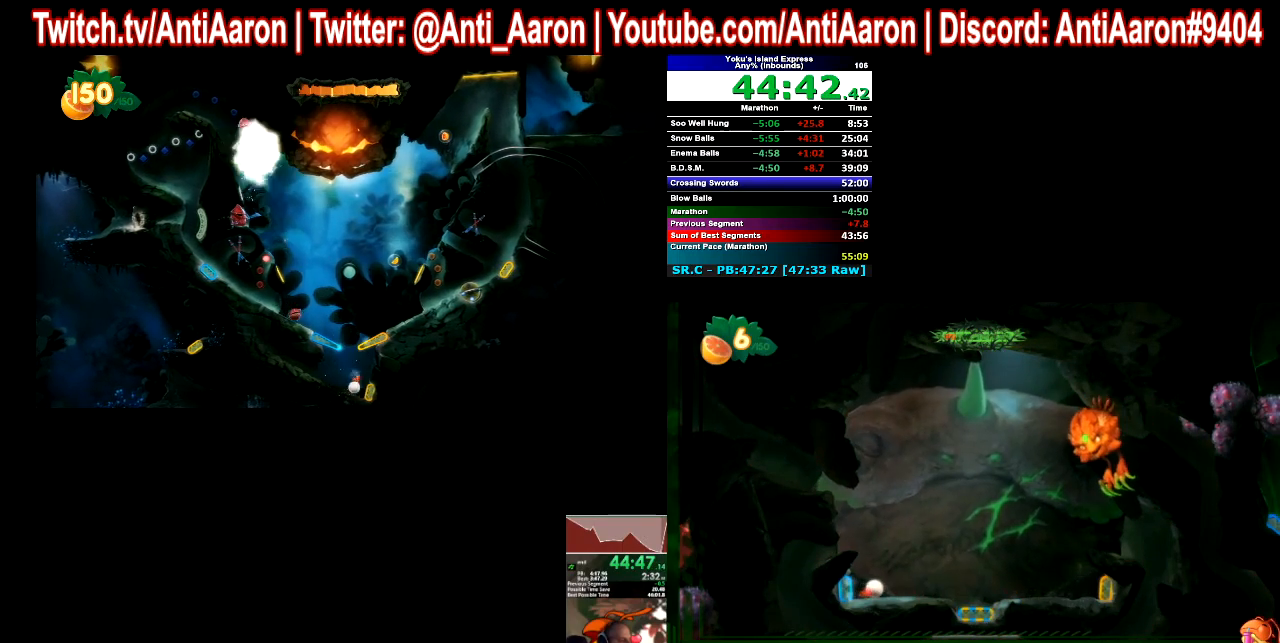
{"buttons": [], "left_stick": "right", "right_stick": "center", "events": [[67, "left_stick", "right"]]}
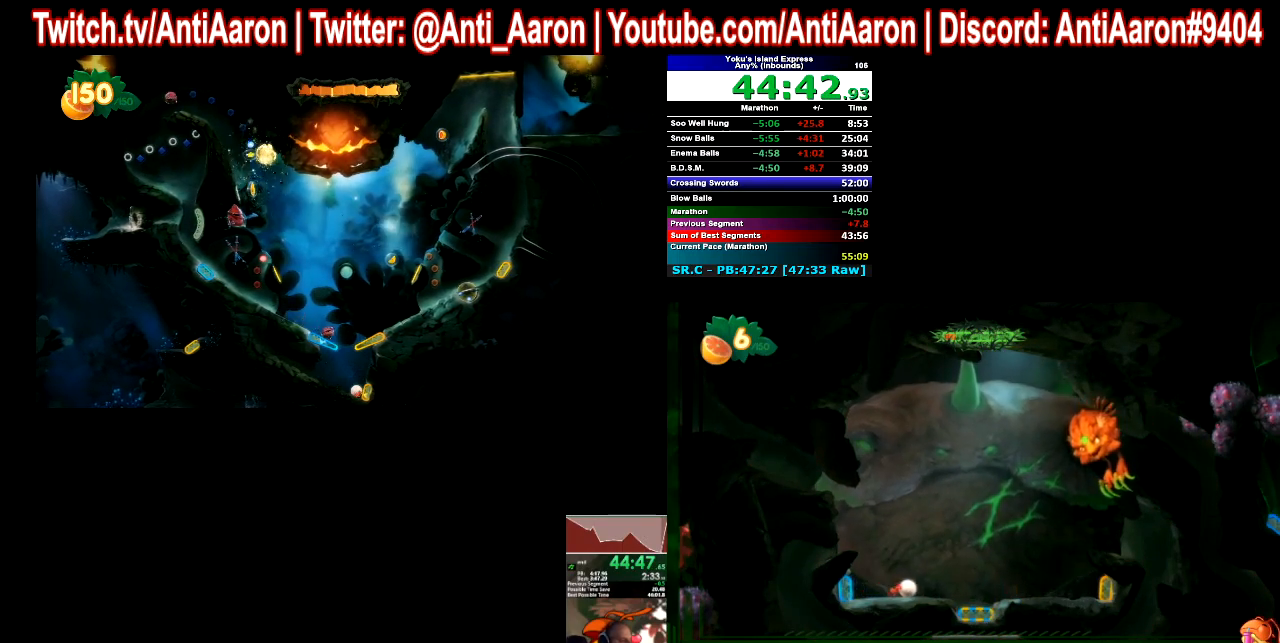
{"buttons": [], "left_stick": "center", "right_stick": "center", "events": [[267, "left_stick", "center"]]}
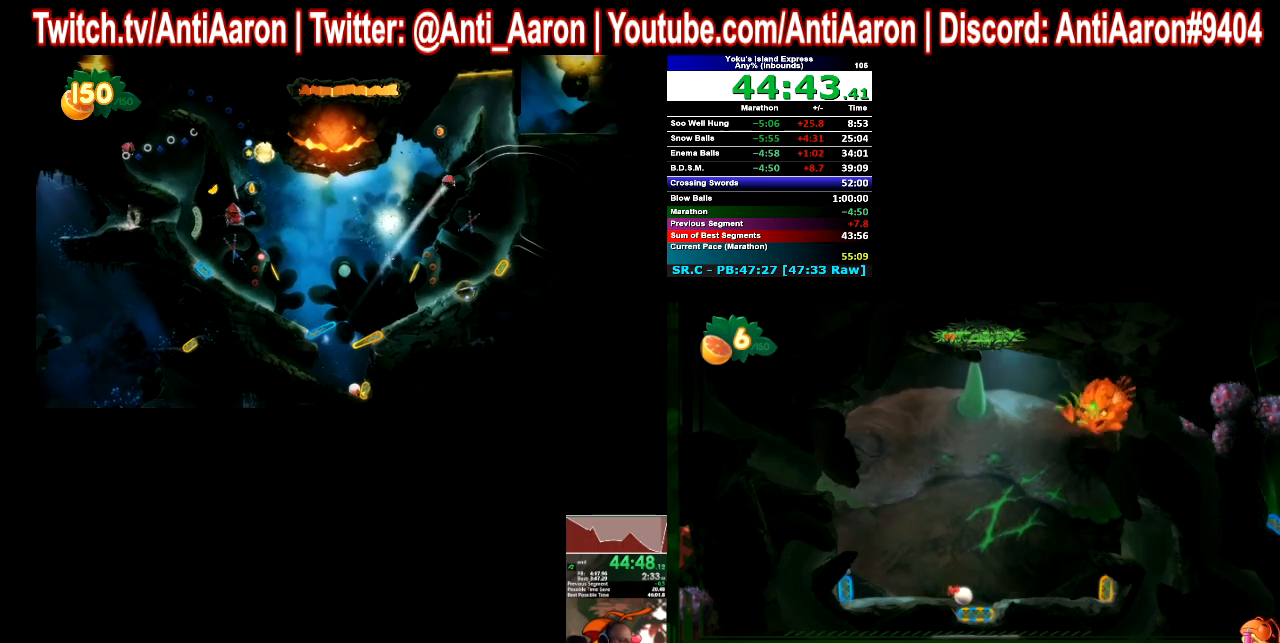
{"buttons": [], "left_stick": "center", "right_stick": "center", "events": [[33, "left_stick", "left"], [200, "left_stick", "center"]]}
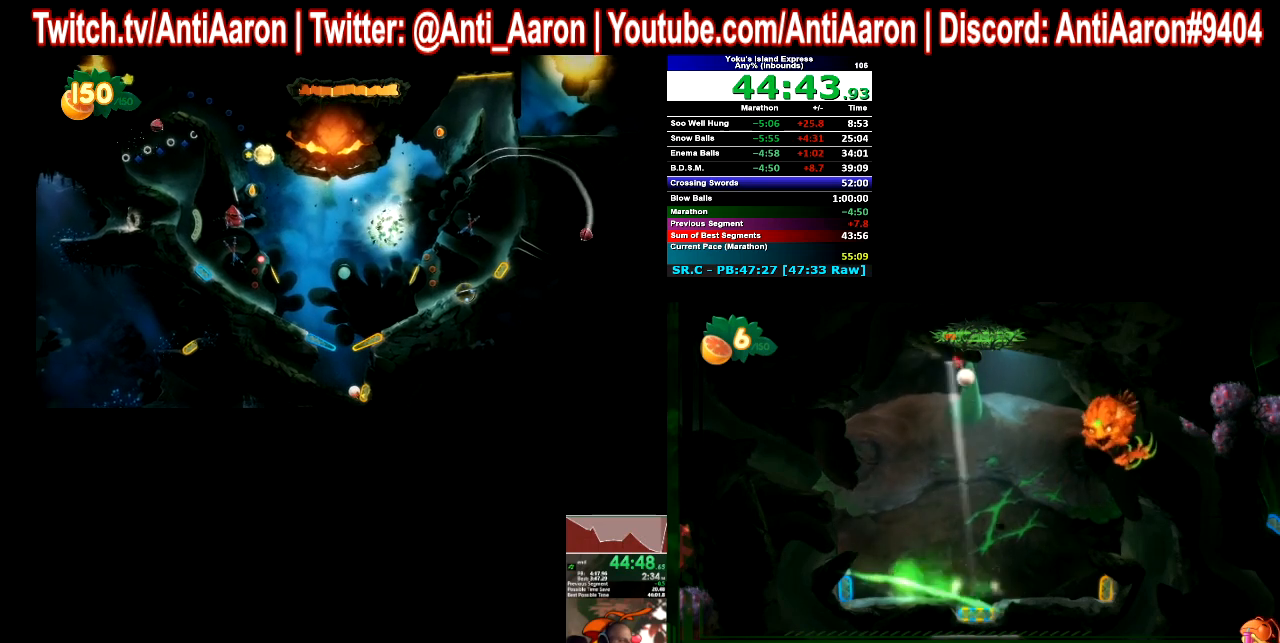
{"buttons": [], "left_stick": "left", "right_stick": "center", "events": [[367, "left_stick", "left"]]}
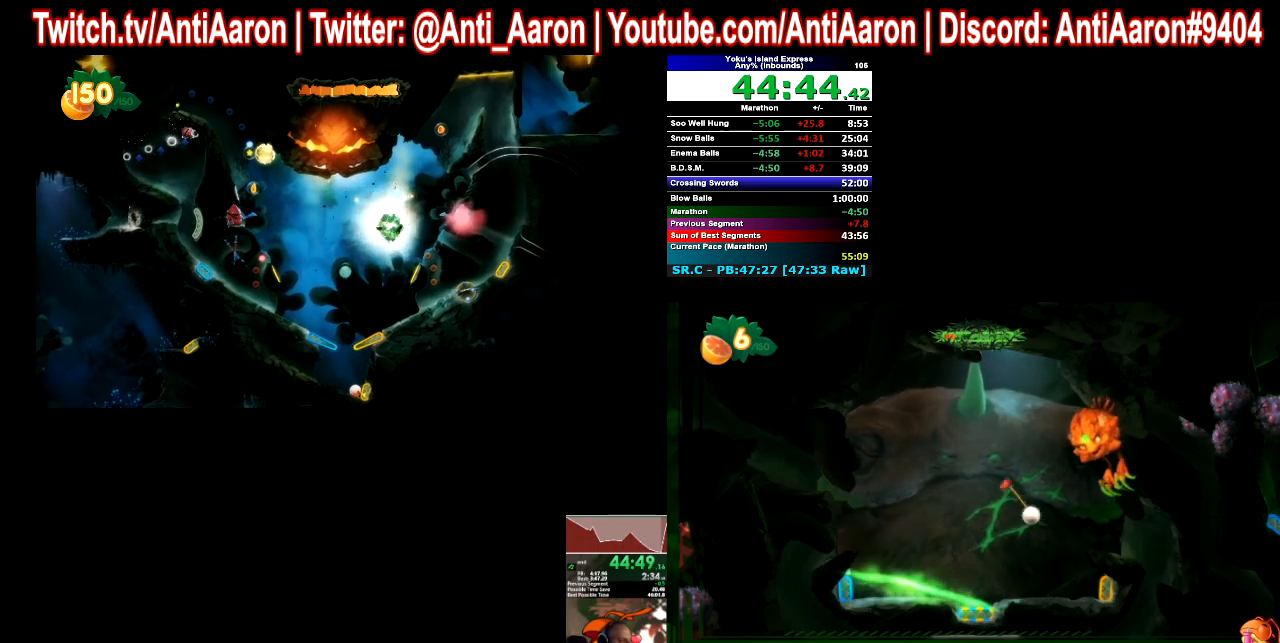
{"buttons": [], "left_stick": "left", "right_stick": "center", "events": []}
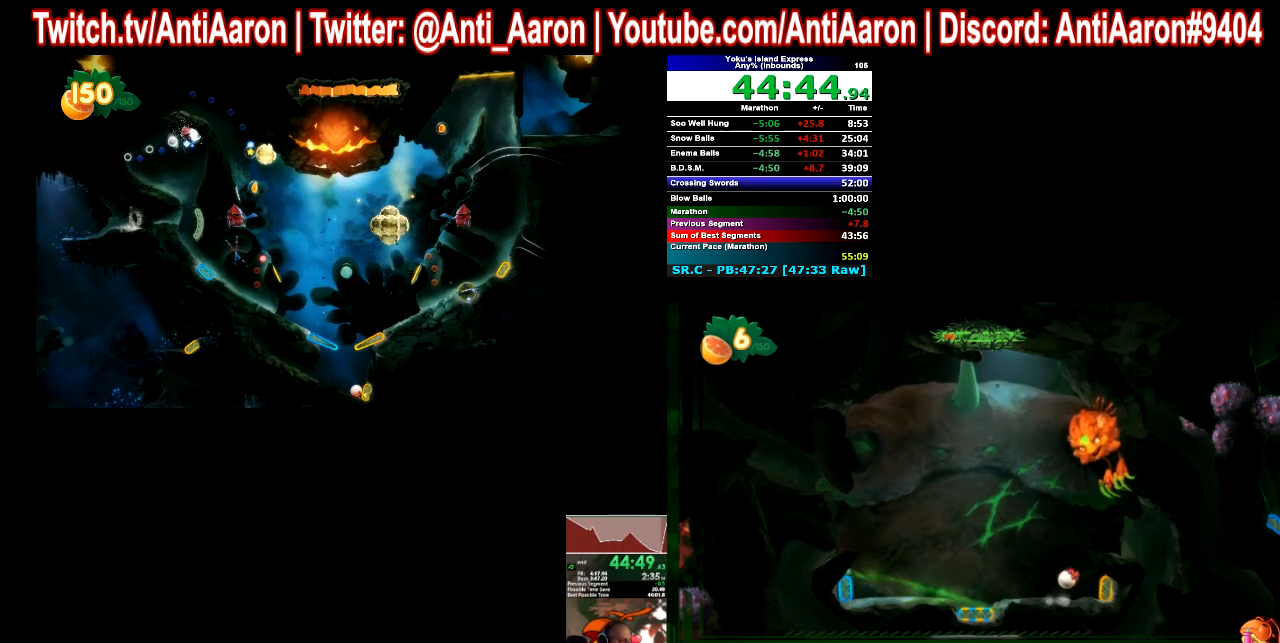
{"buttons": [], "left_stick": "center", "right_stick": "center", "events": [[200, "left_stick", "right"], [400, "left_stick", "center"]]}
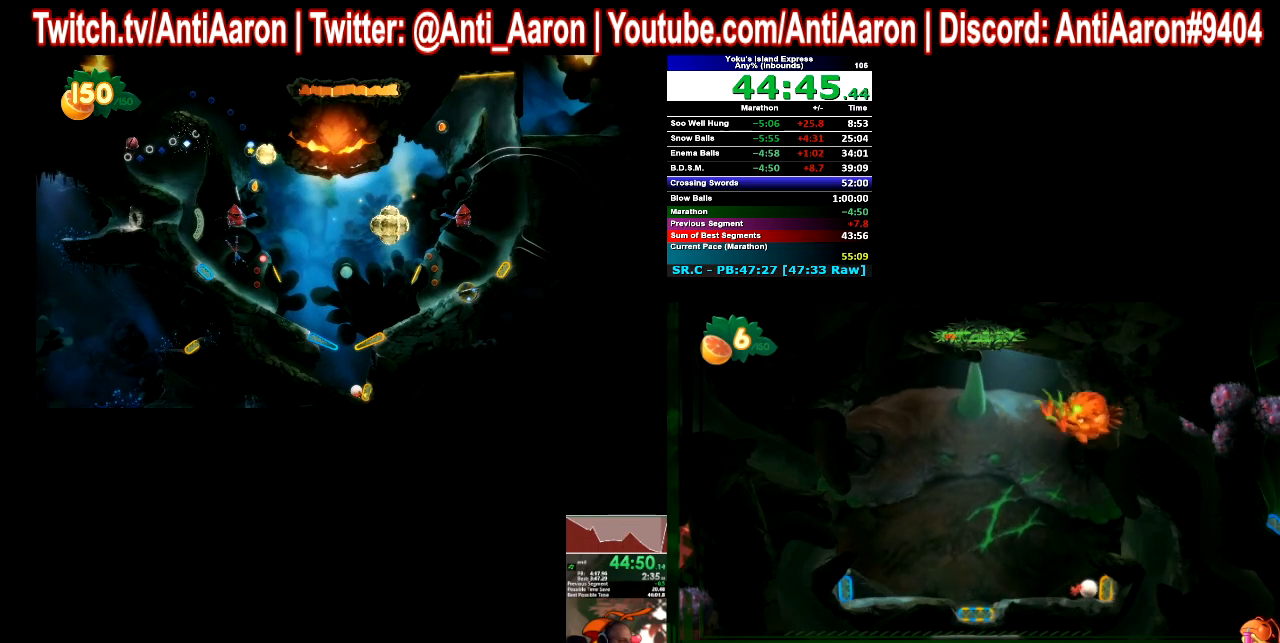
{"buttons": [], "left_stick": "center", "right_stick": "center", "events": []}
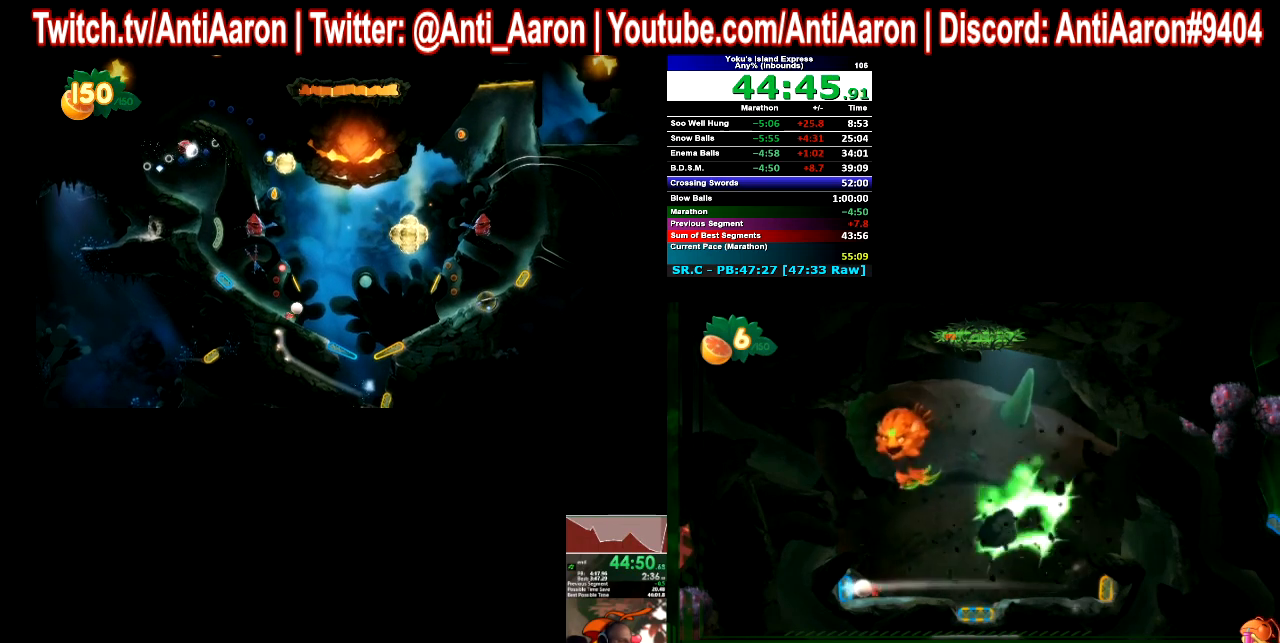
{"buttons": [], "left_stick": "right", "right_stick": "center", "events": [[300, "left_stick", "right"]]}
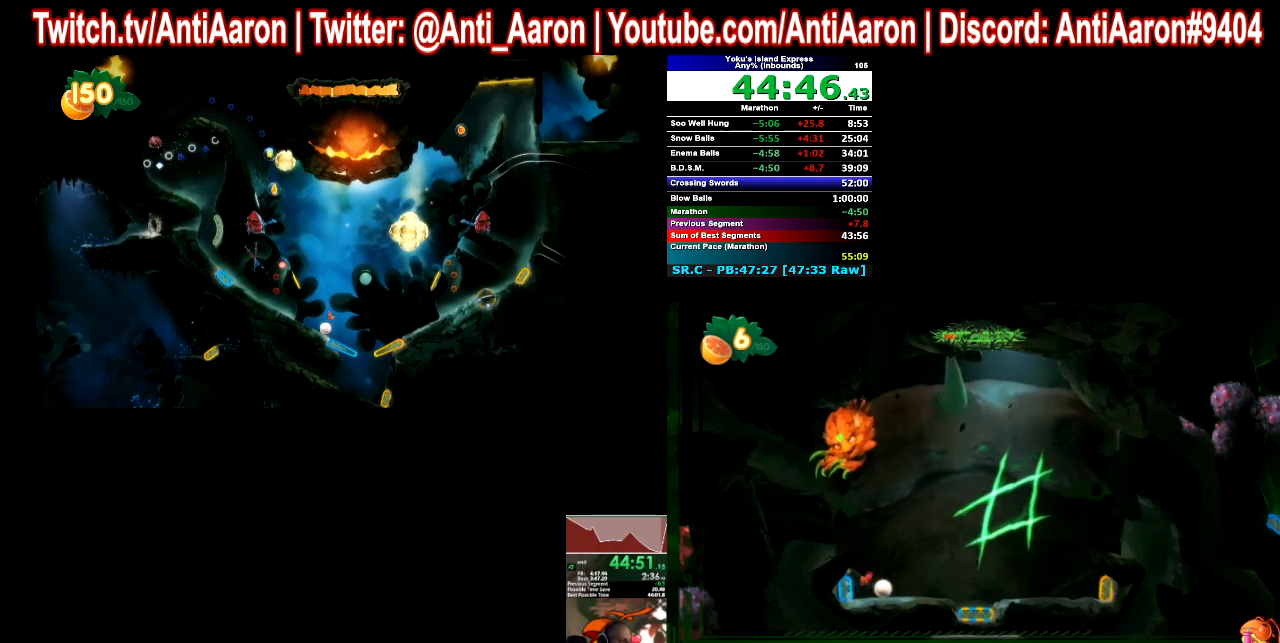
{"buttons": [], "left_stick": "right", "right_stick": "center", "events": [[33, "left_stick", "center"], [133, "left_stick", "right"]]}
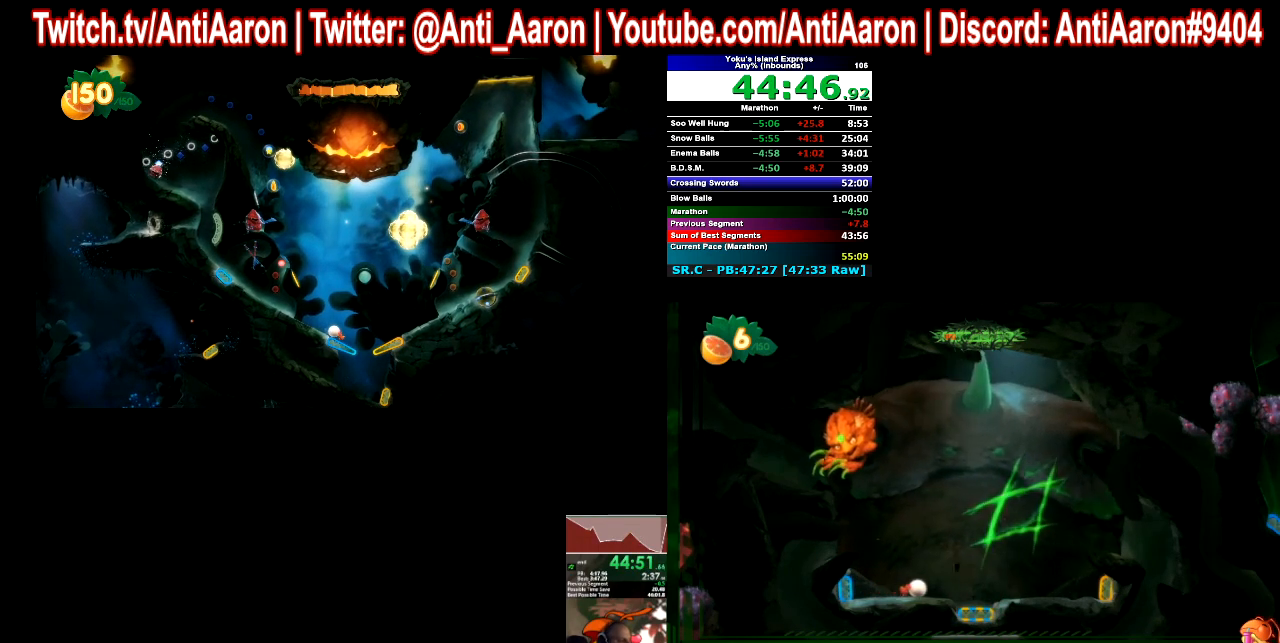
{"buttons": [], "left_stick": "left", "right_stick": "center", "events": [[200, "left_stick", "center"], [333, "left_stick", "left"]]}
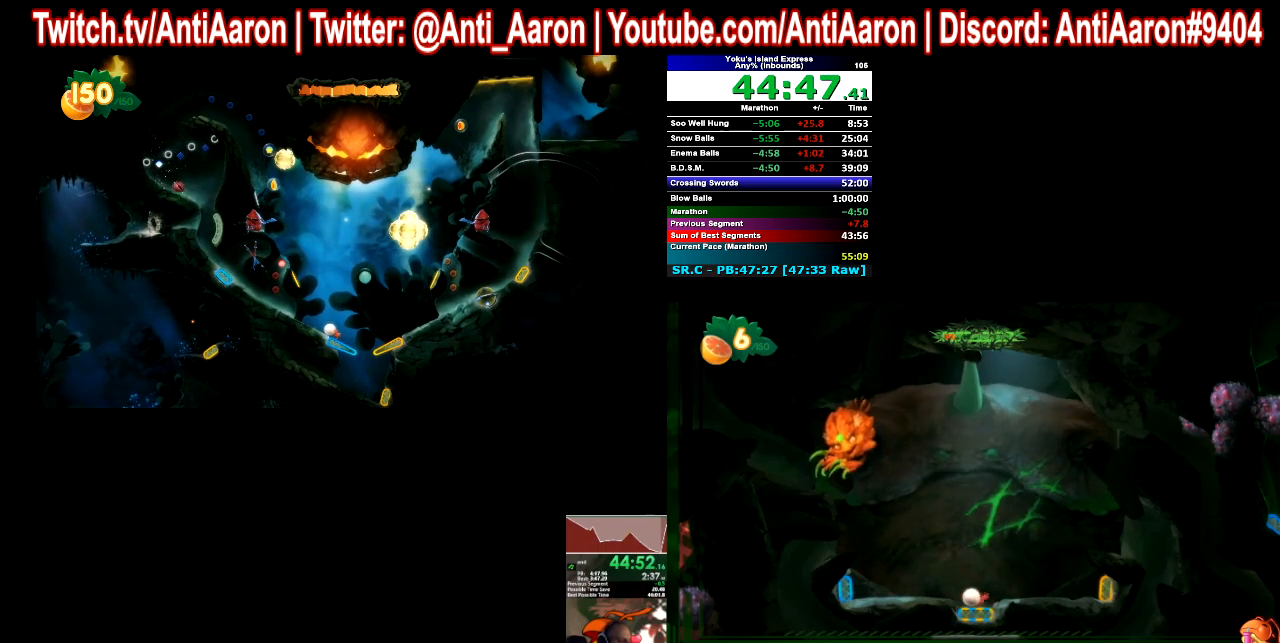
{"buttons": [], "left_stick": "center", "right_stick": "center", "events": [[233, "left_stick", "center"]]}
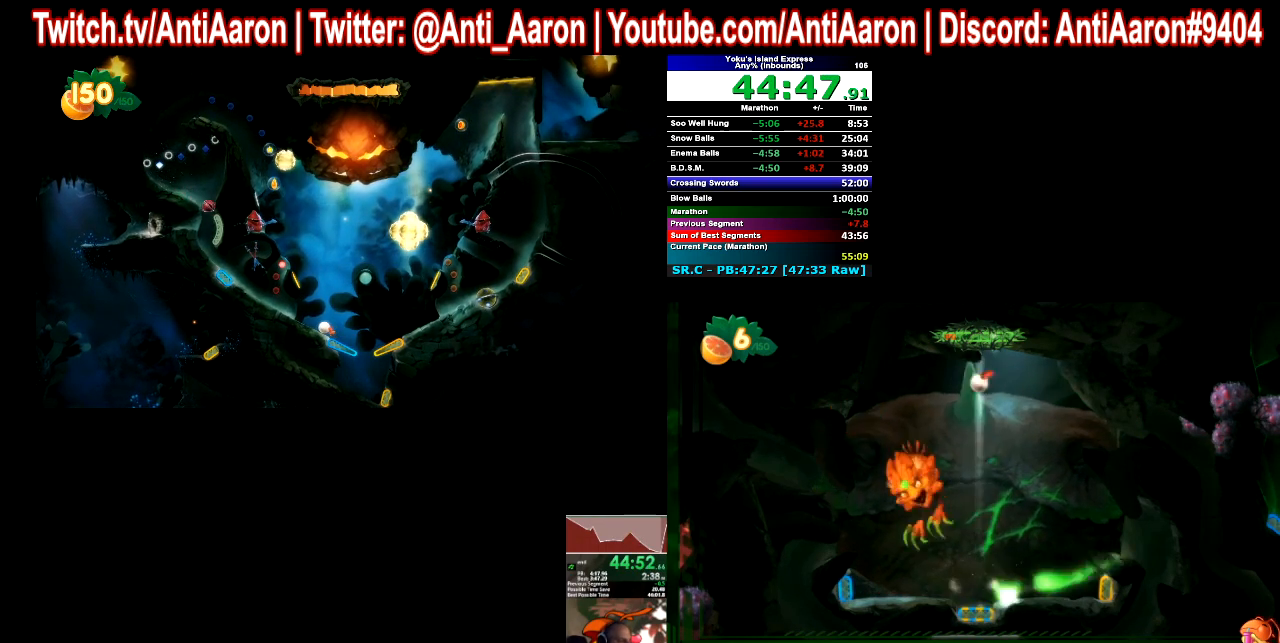
{"buttons": [], "left_stick": "center", "right_stick": "center", "events": []}
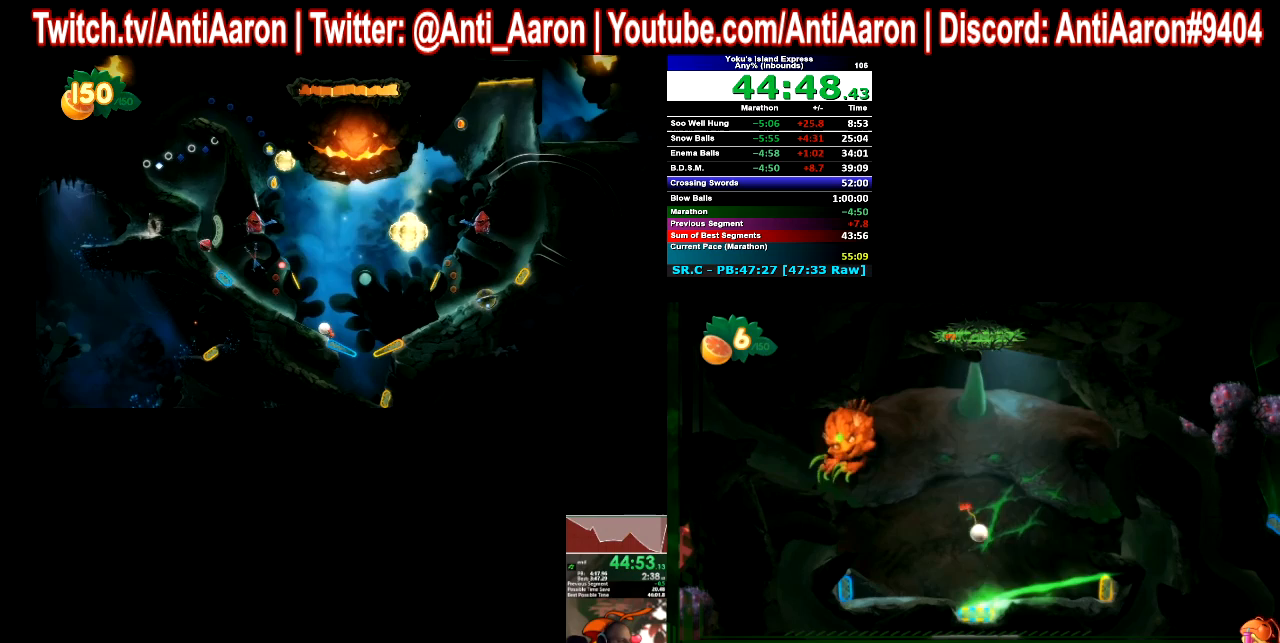
{"buttons": [], "left_stick": "center", "right_stick": "center", "events": []}
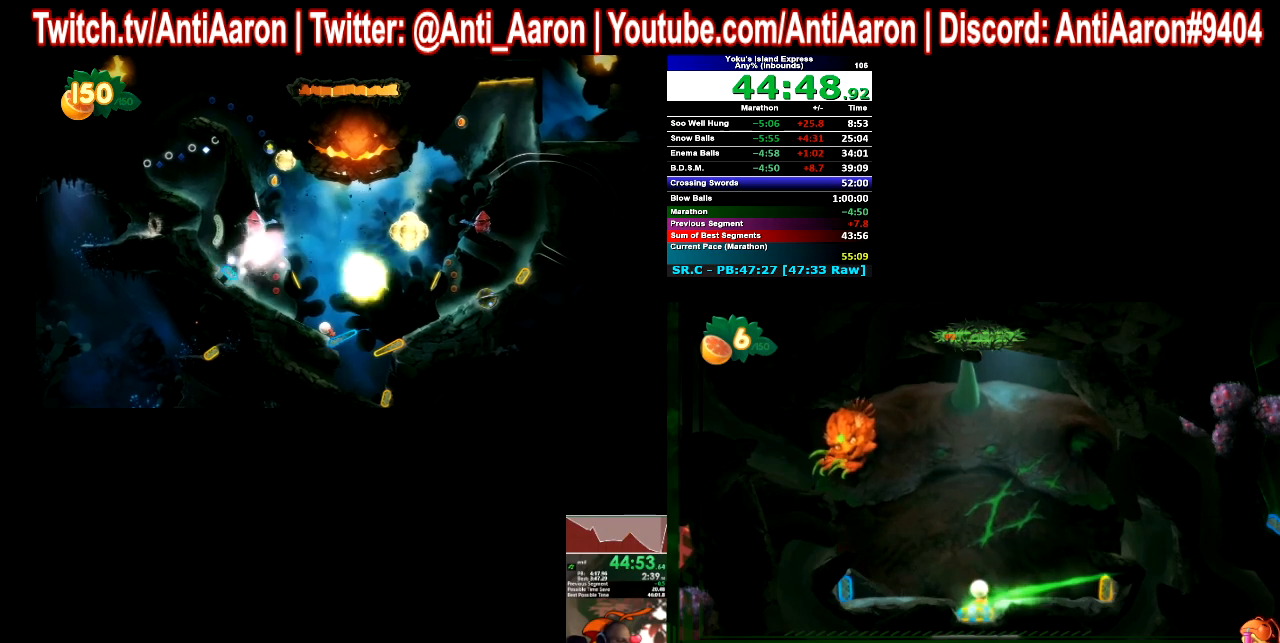
{"buttons": [], "left_stick": "center", "right_stick": "center", "events": []}
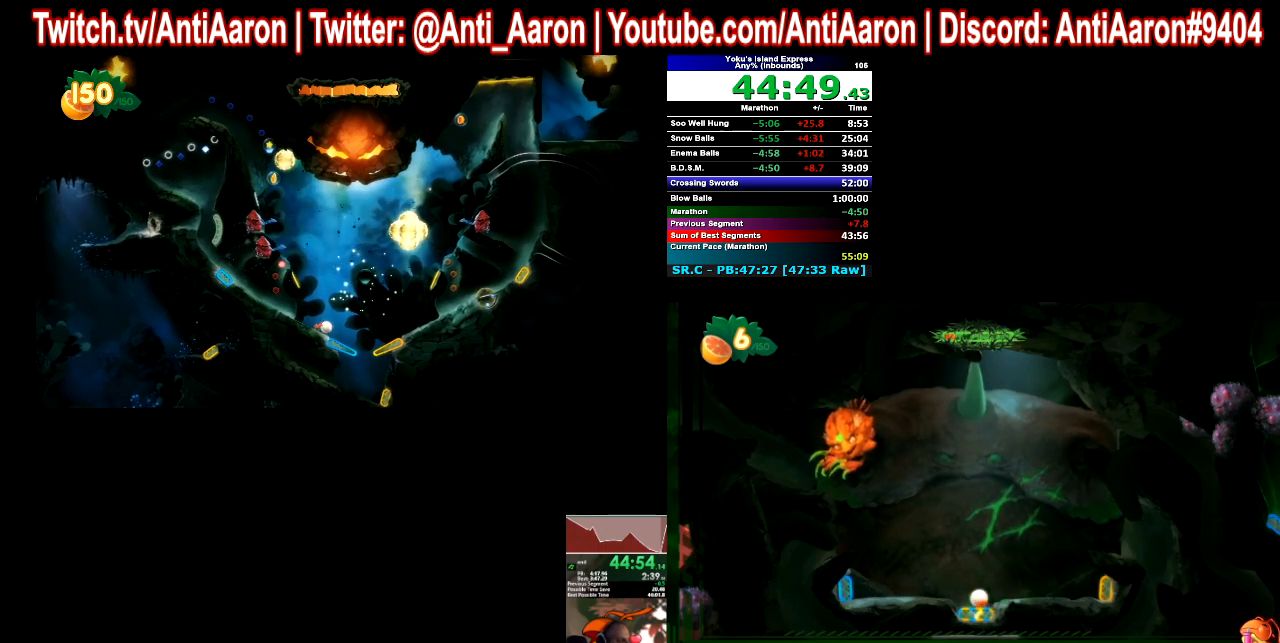
{"buttons": [], "left_stick": "left", "right_stick": "center", "events": [[467, "left_stick", "left"]]}
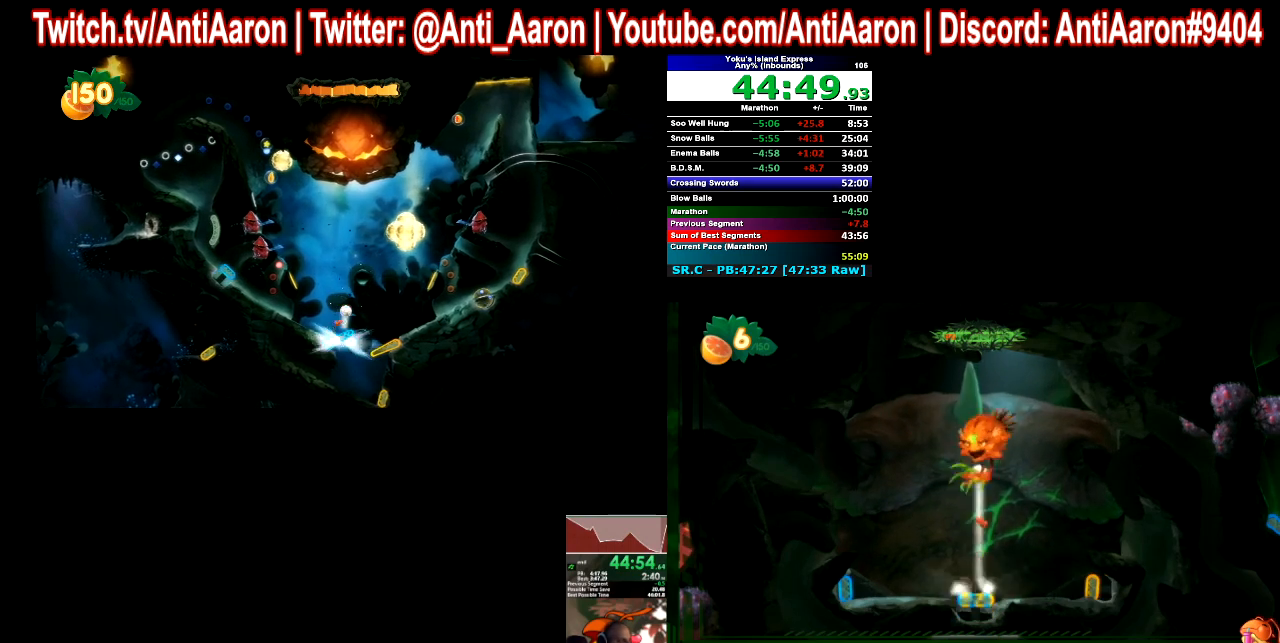
{"buttons": [], "left_stick": "left", "right_stick": "center", "events": []}
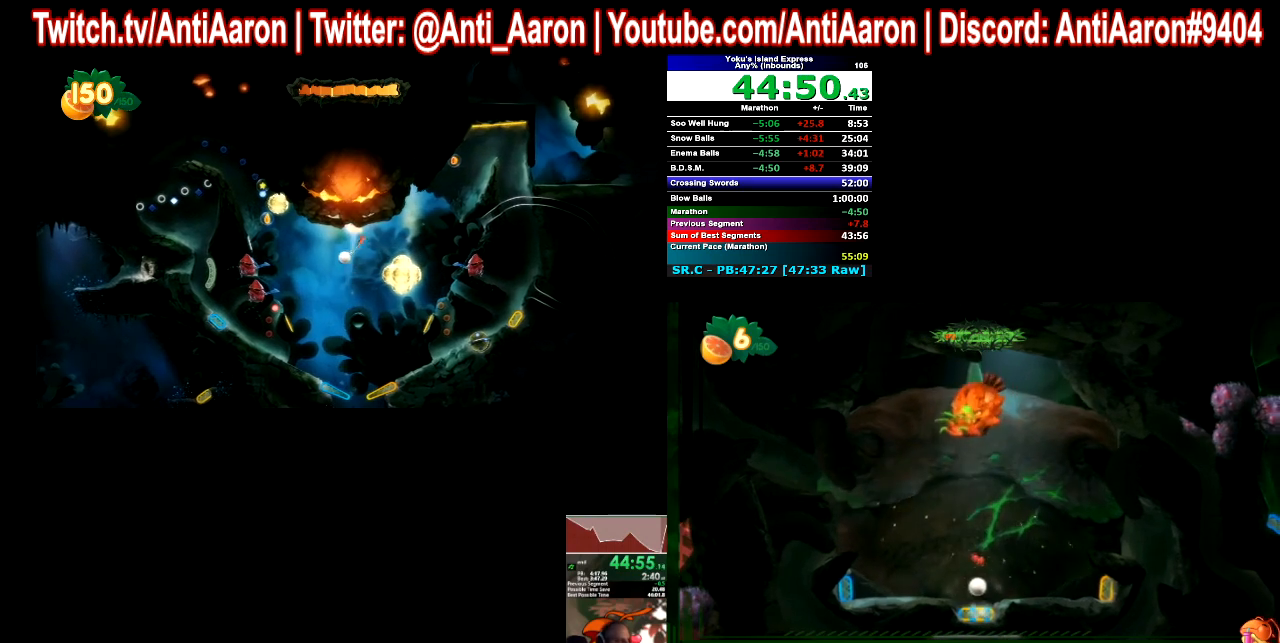
{"buttons": [], "left_stick": "center", "right_stick": "center", "events": [[67, "left_stick", "center"]]}
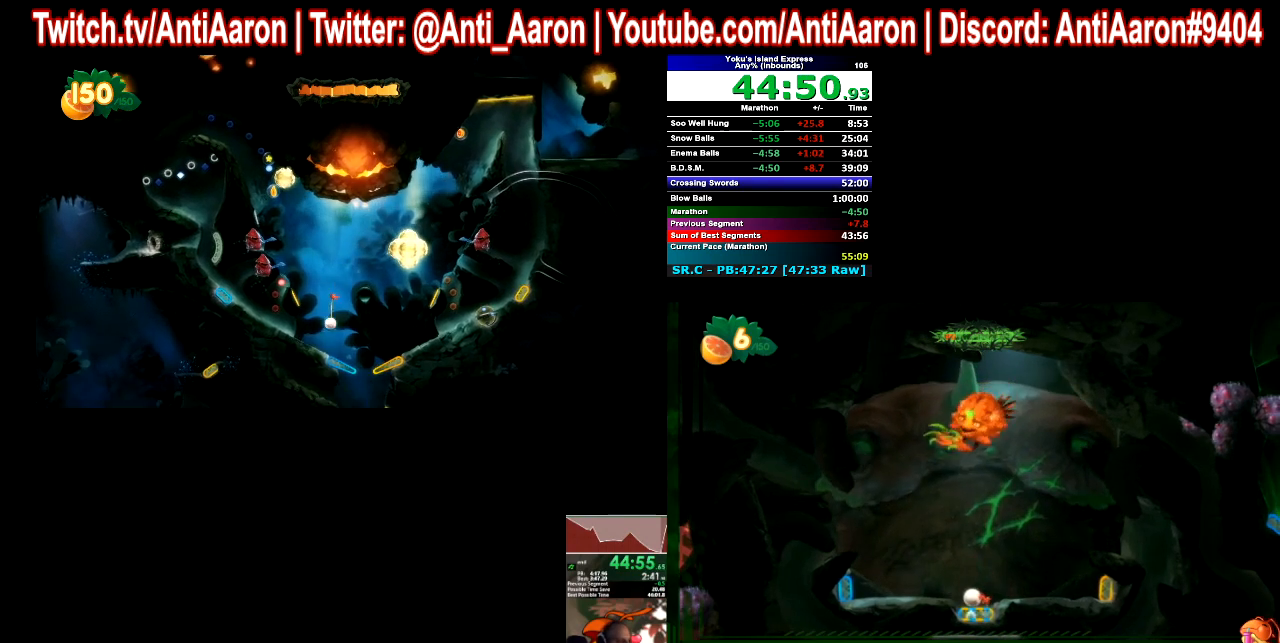
{"buttons": [], "left_stick": "left", "right_stick": "center", "events": [[400, "left_stick", "left"]]}
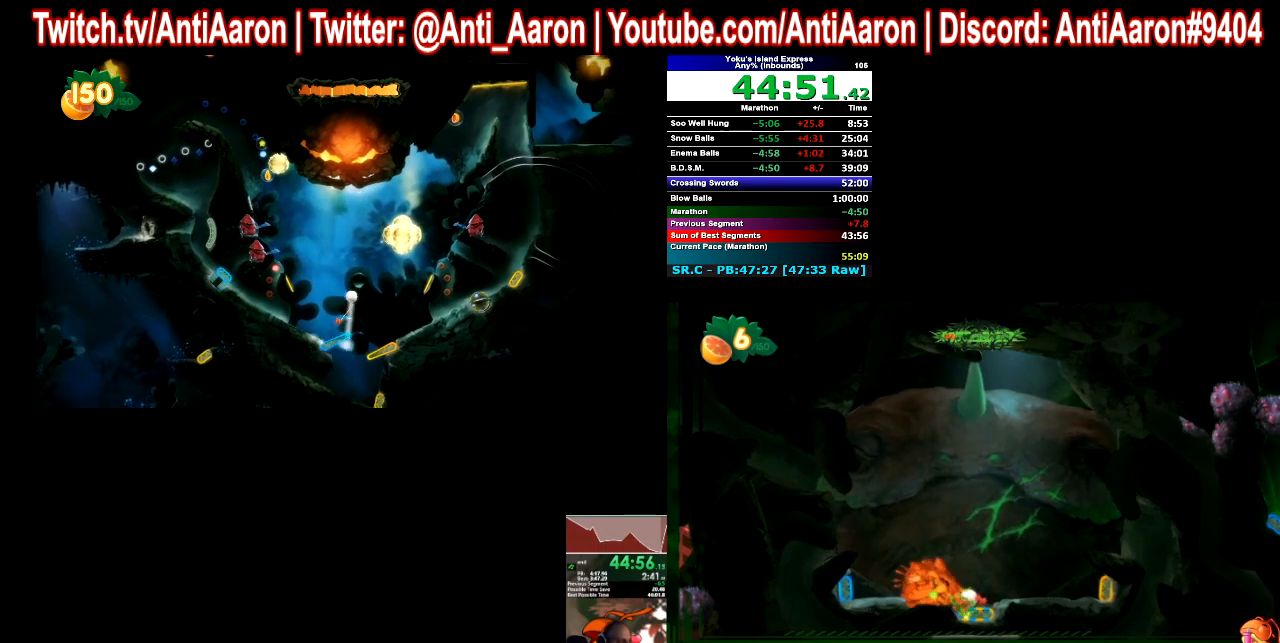
{"buttons": [], "left_stick": "left", "right_stick": "center", "events": [[133, "left_stick", "center"], [267, "left_stick", "left"]]}
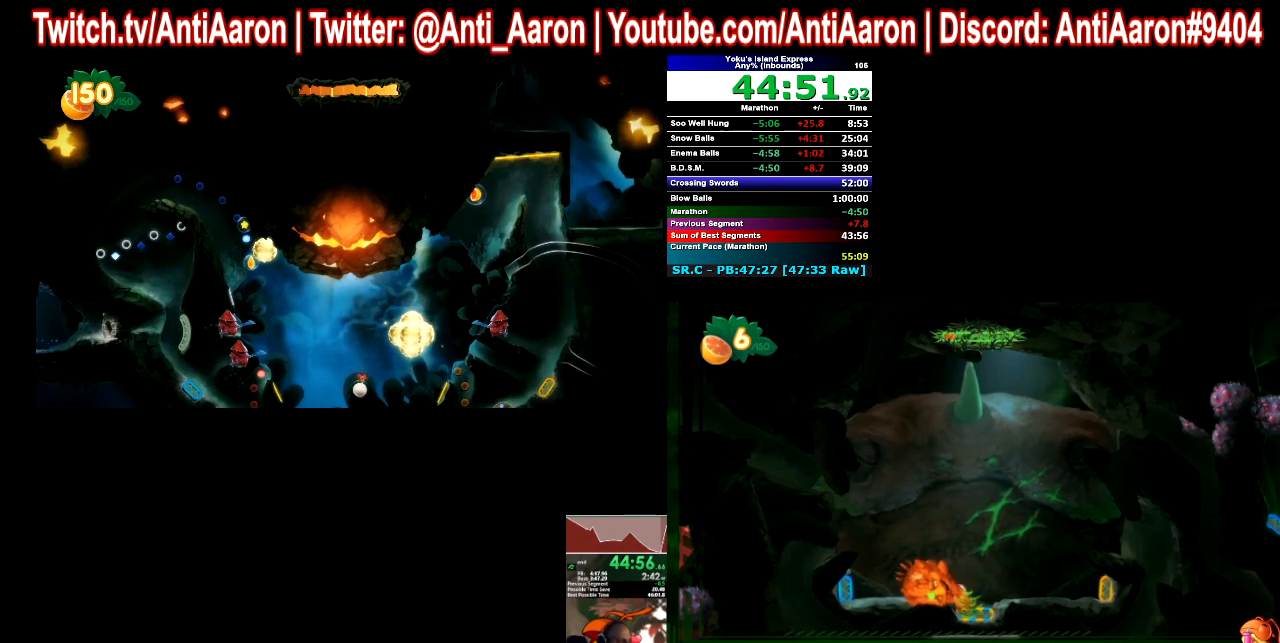
{"buttons": [], "left_stick": "left", "right_stick": "center", "events": []}
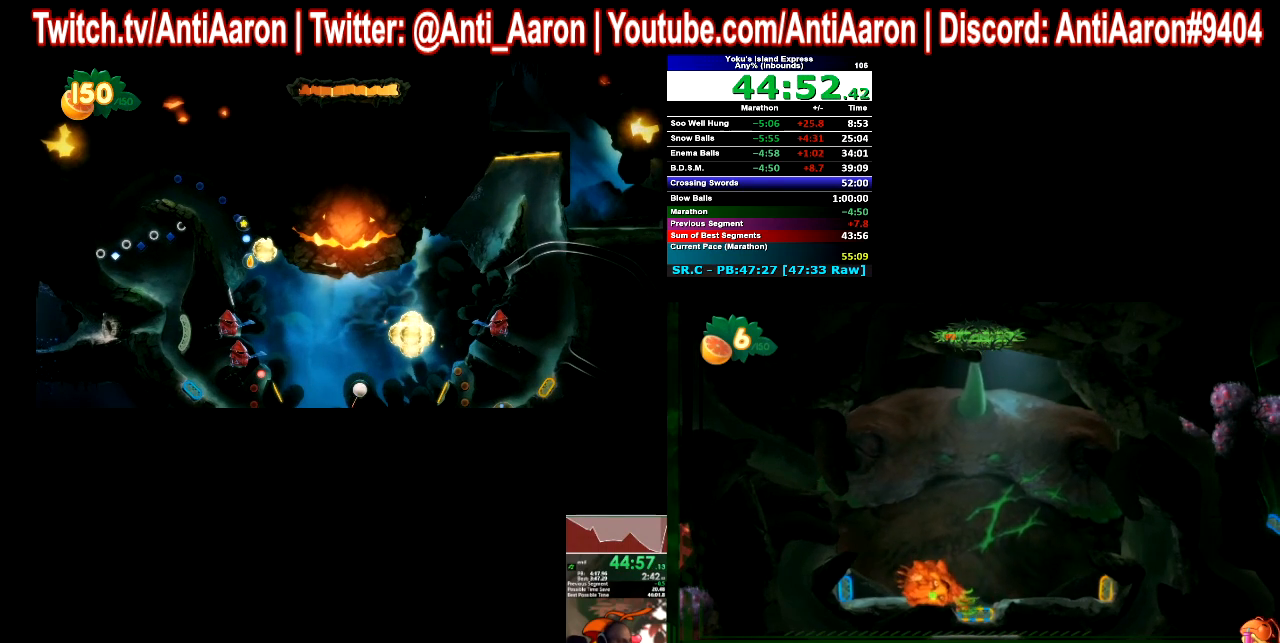
{"buttons": [], "left_stick": "left", "right_stick": "center", "events": []}